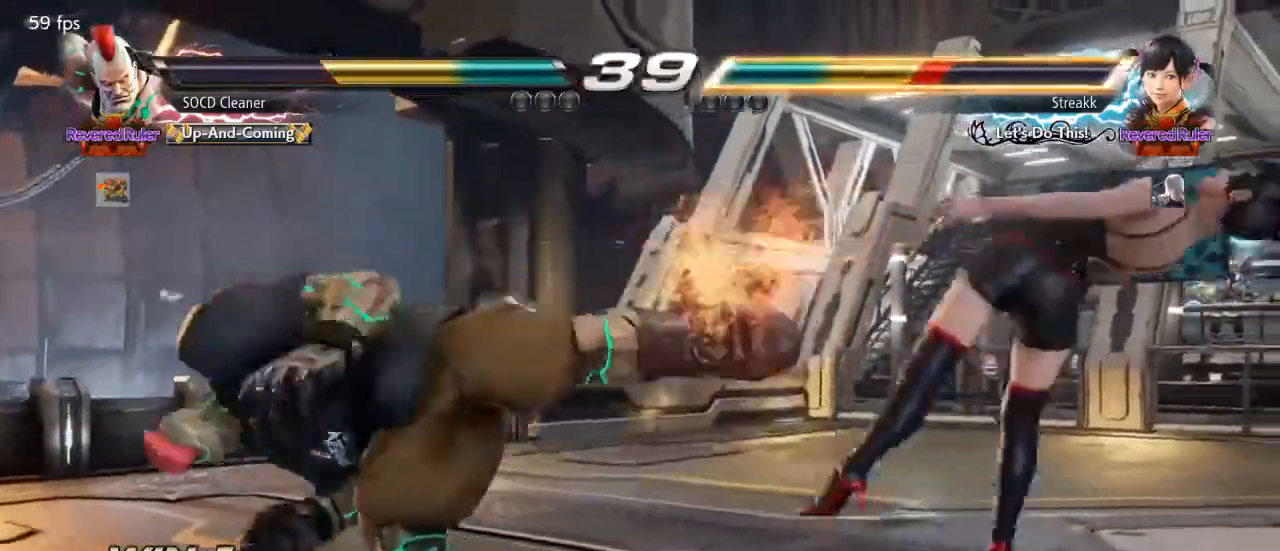
Gameplay with a controller (arcade stick); each line is a JSON object with the inputs held at the frame after it. "events" lists button and stick changes between this image and that frame as [ms after this image, input, new state], when the widget could be followed in between. Not read: L3 R3 other_buttons.
{"buttons": ["DPAD_RIGHT"], "events": [[300, "DPAD_RIGHT", "down"], [367, "DPAD_RIGHT", "up"], [400, "DPAD_RIGHT", "down"]]}
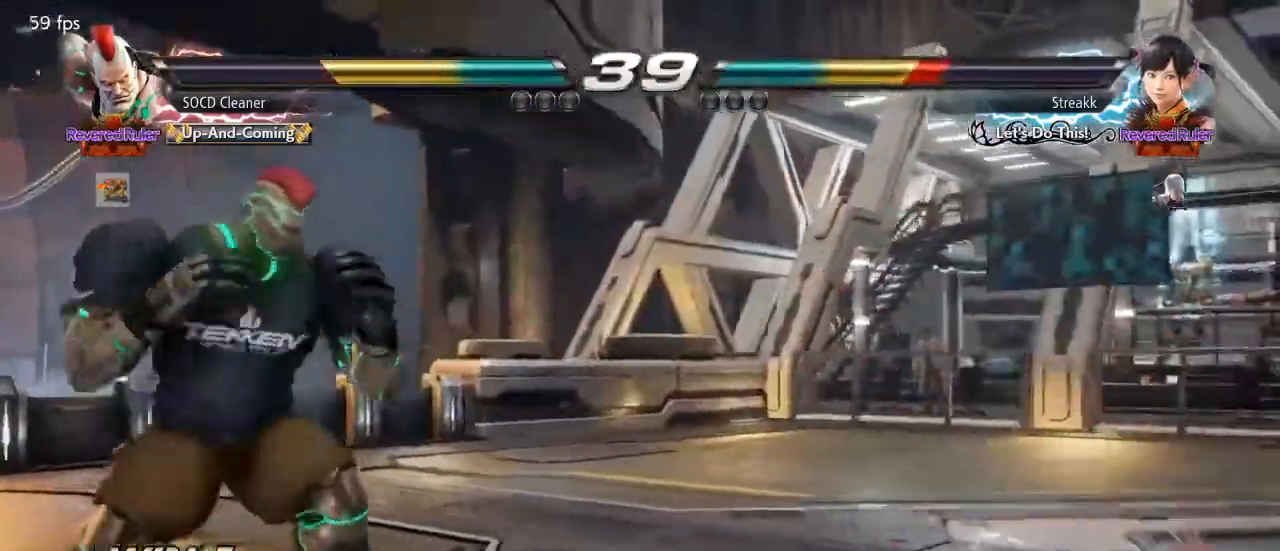
{"buttons": ["DPAD_LEFT"], "events": [[67, "DPAD_RIGHT", "up"], [133, "DPAD_UP", "down"], [233, "DPAD_UP", "up"], [267, "SQUARE", "down"], [333, "SQUARE", "up"], [367, "DPAD_LEFT", "down"]]}
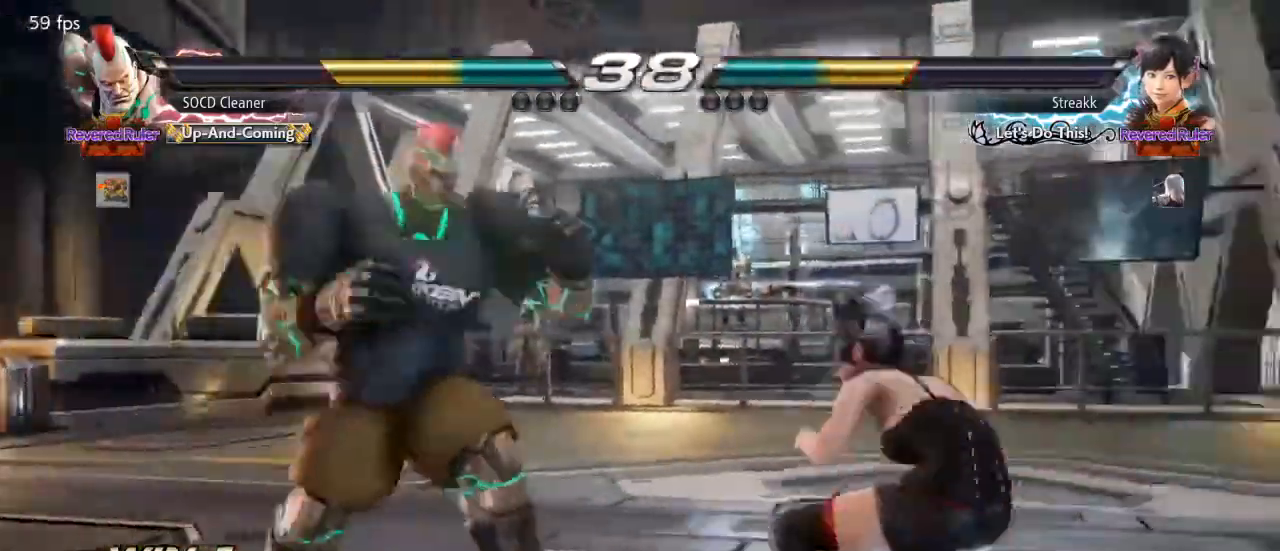
{"buttons": ["DPAD_LEFT"], "events": []}
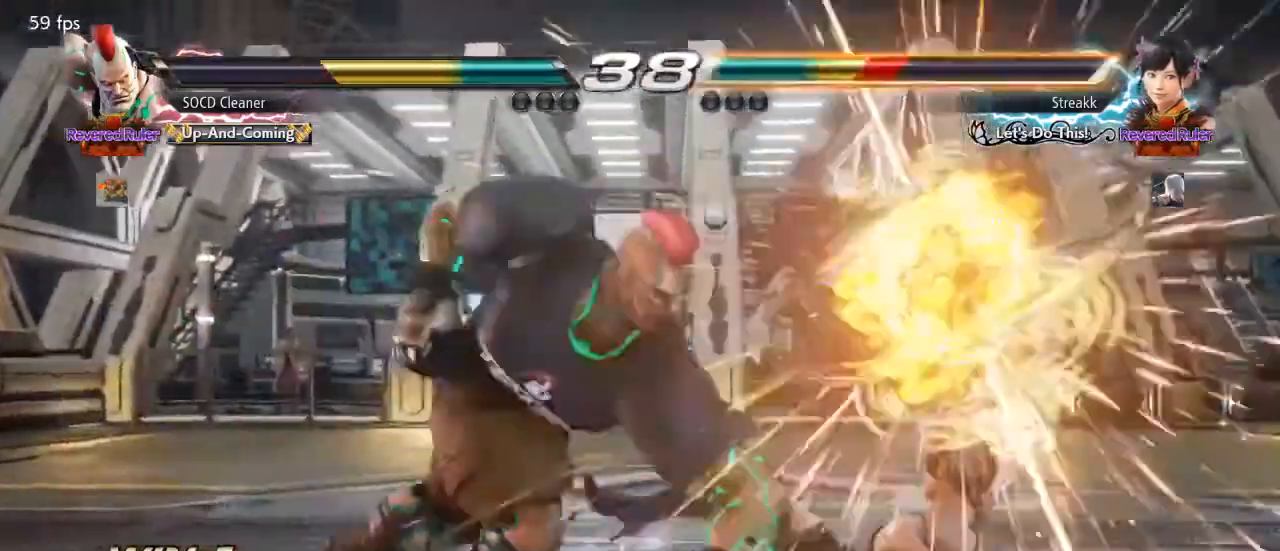
{"buttons": [], "events": [[100, "DPAD_LEFT", "up"]]}
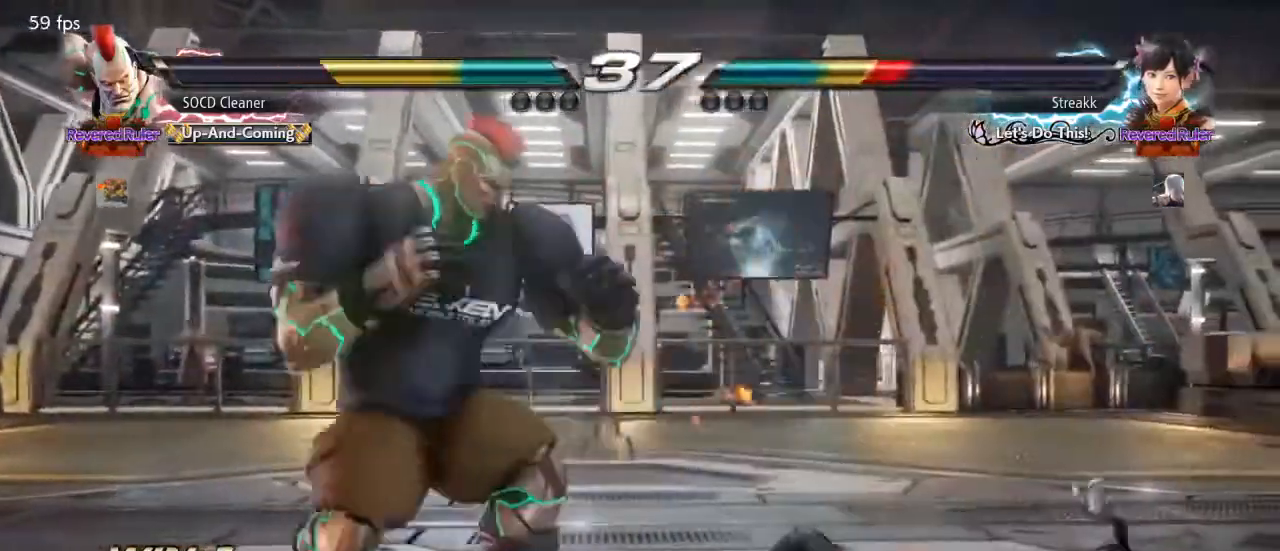
{"buttons": ["SQUARE", "DPAD_RIGHT"], "events": [[100, "DPAD_RIGHT", "down"], [167, "DPAD_RIGHT", "up"], [233, "DPAD_RIGHT", "down"], [300, "SQUARE", "down"]]}
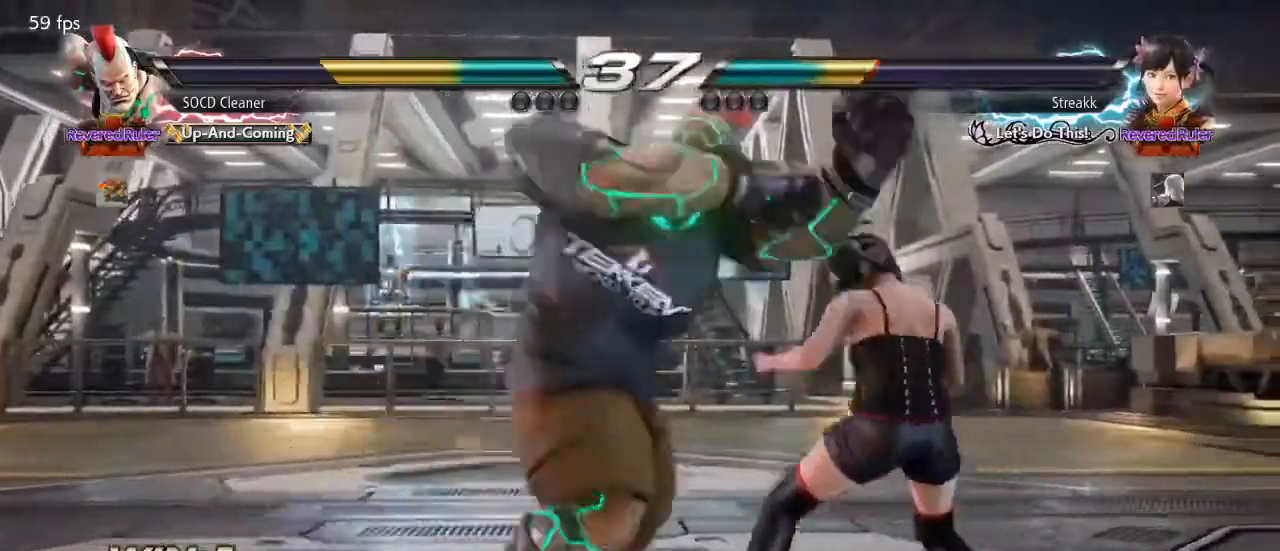
{"buttons": [], "events": [[67, "DPAD_RIGHT", "up"], [67, "SQUARE", "up"]]}
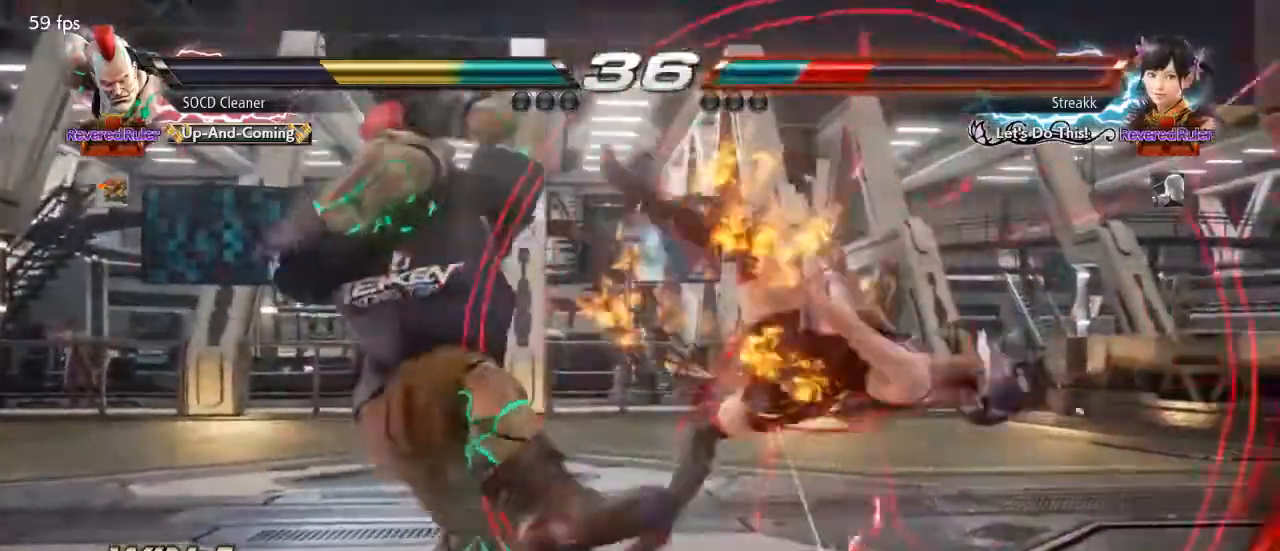
{"buttons": [], "events": [[67, "DPAD_DOWN", "down"], [67, "DPAD_LEFT", "down"], [100, "TRIANGLE", "down"], [200, "DPAD_DOWN", "up"], [200, "DPAD_LEFT", "up"], [200, "TRIANGLE", "up"]]}
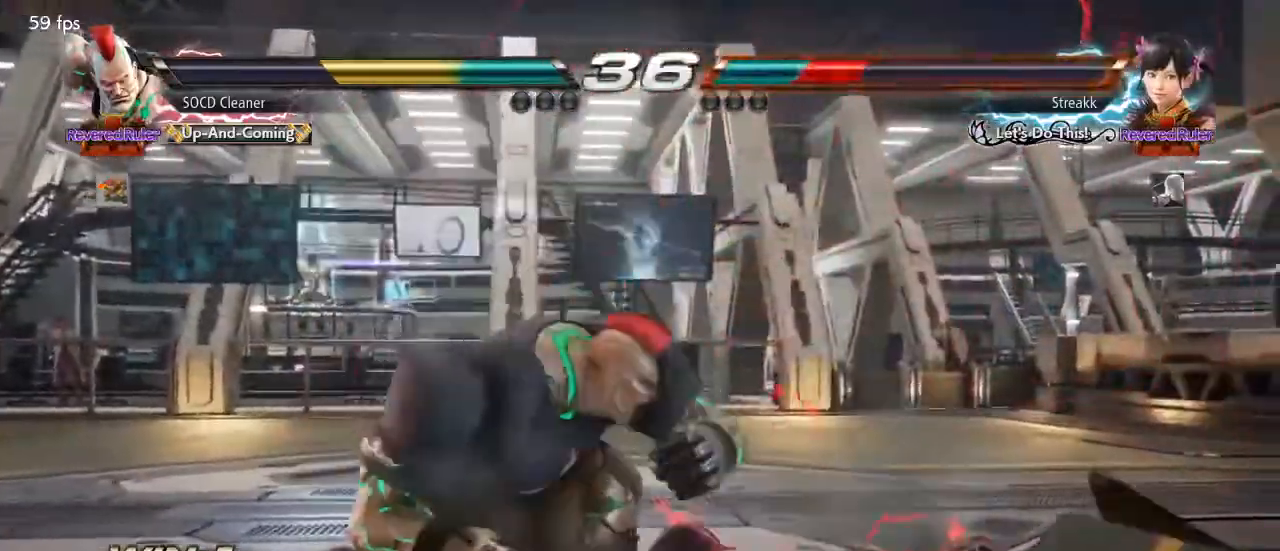
{"buttons": [], "events": []}
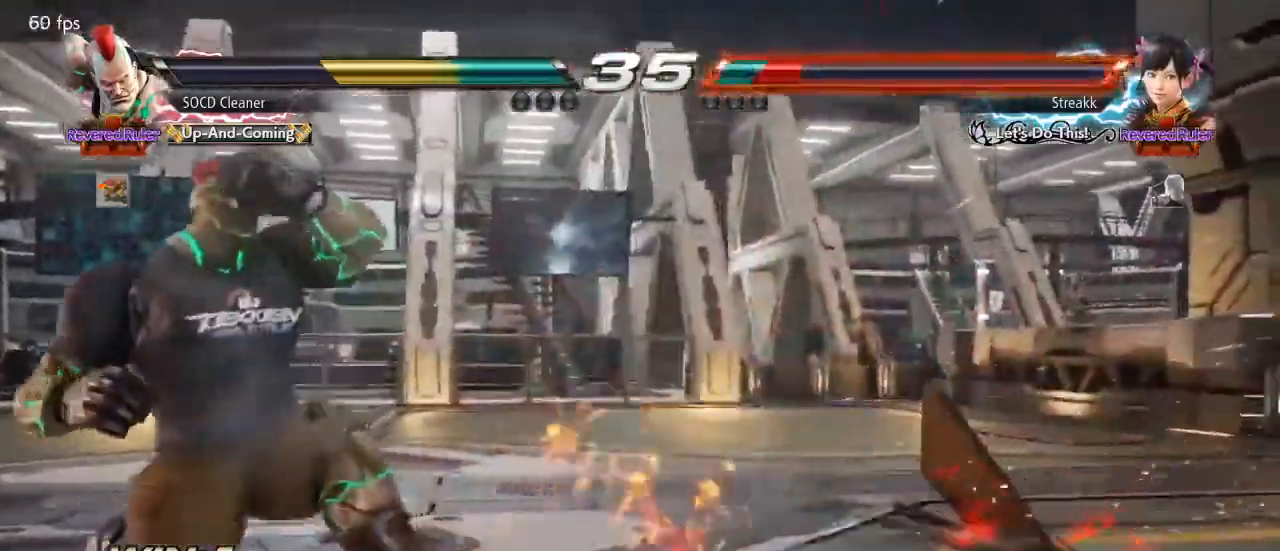
{"buttons": ["DPAD_LEFT"], "events": [[100, "DPAD_RIGHT", "down"], [167, "DPAD_RIGHT", "up"], [233, "DPAD_RIGHT", "down"], [467, "DPAD_RIGHT", "up"], [500, "DPAD_LEFT", "down"]]}
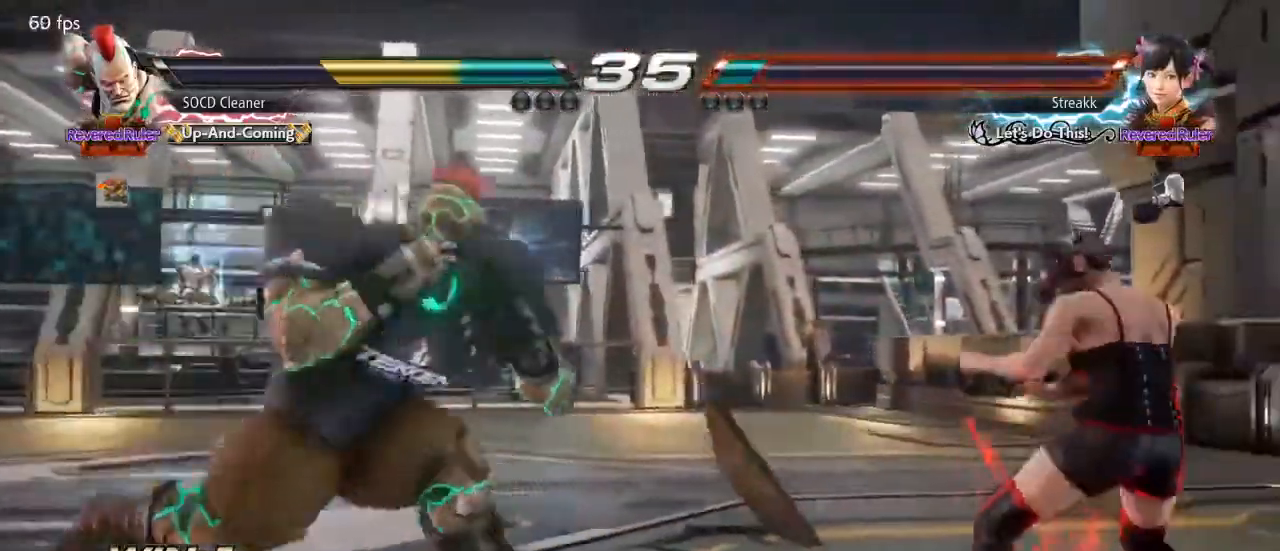
{"buttons": ["DPAD_RIGHT"], "events": [[167, "DPAD_LEFT", "up"], [200, "DPAD_LEFT", "down"], [267, "DPAD_LEFT", "up"], [367, "DPAD_RIGHT", "down"], [433, "DPAD_RIGHT", "up"], [500, "DPAD_RIGHT", "down"]]}
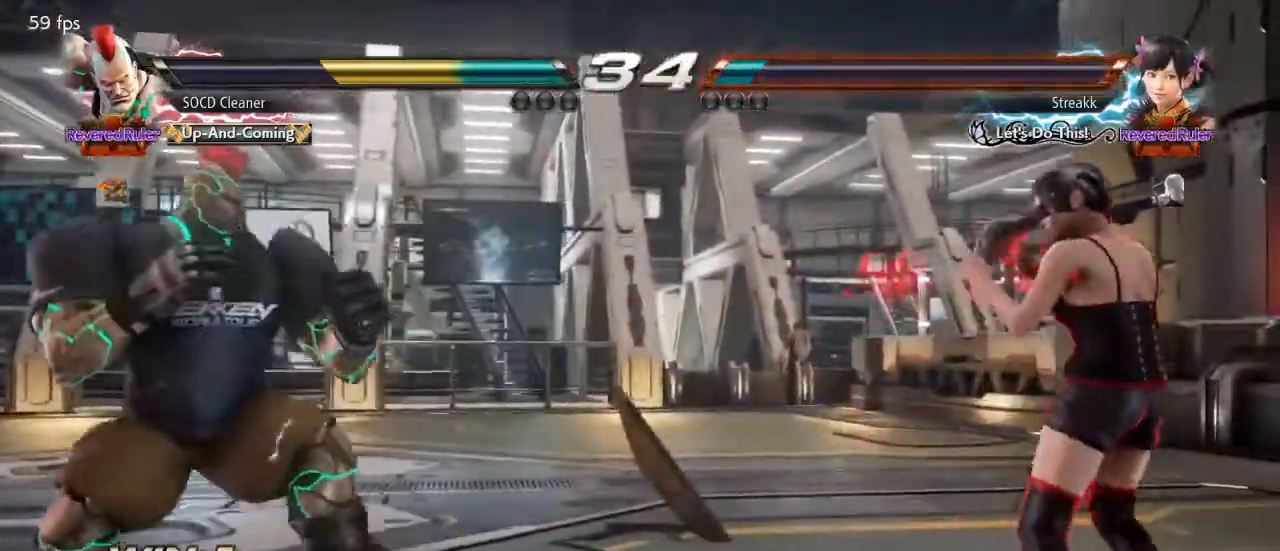
{"buttons": ["SQUARE", "DPAD_RIGHT"], "events": [[133, "SQUARE", "down"]]}
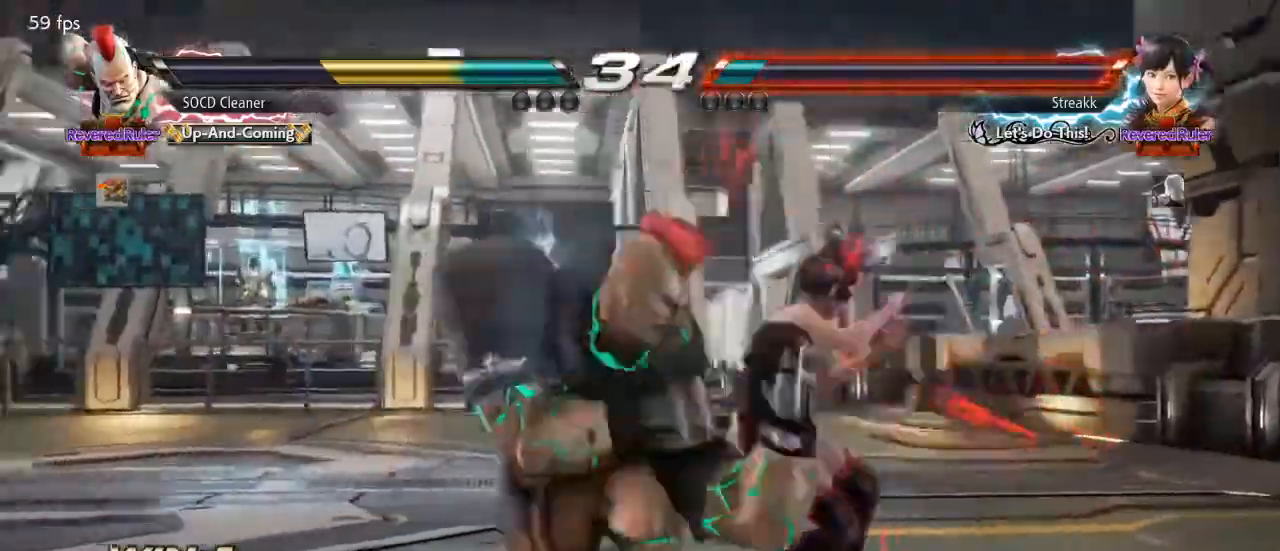
{"buttons": ["DPAD_LEFT"], "events": [[67, "DPAD_RIGHT", "up"], [67, "SQUARE", "up"], [267, "DPAD_LEFT", "down"]]}
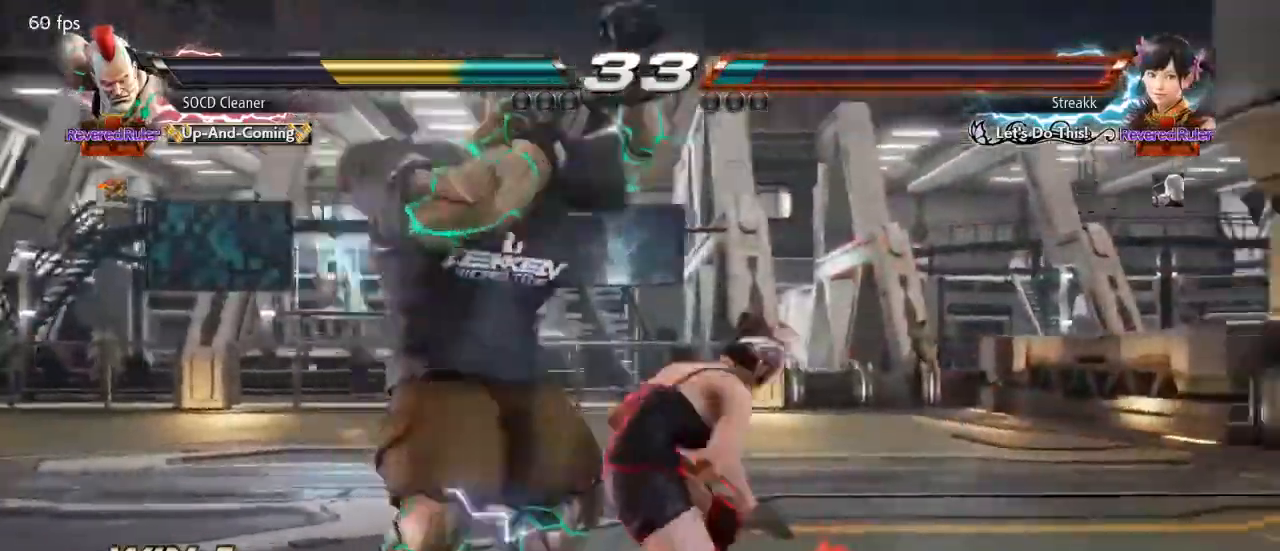
{"buttons": [], "events": [[500, "DPAD_LEFT", "up"]]}
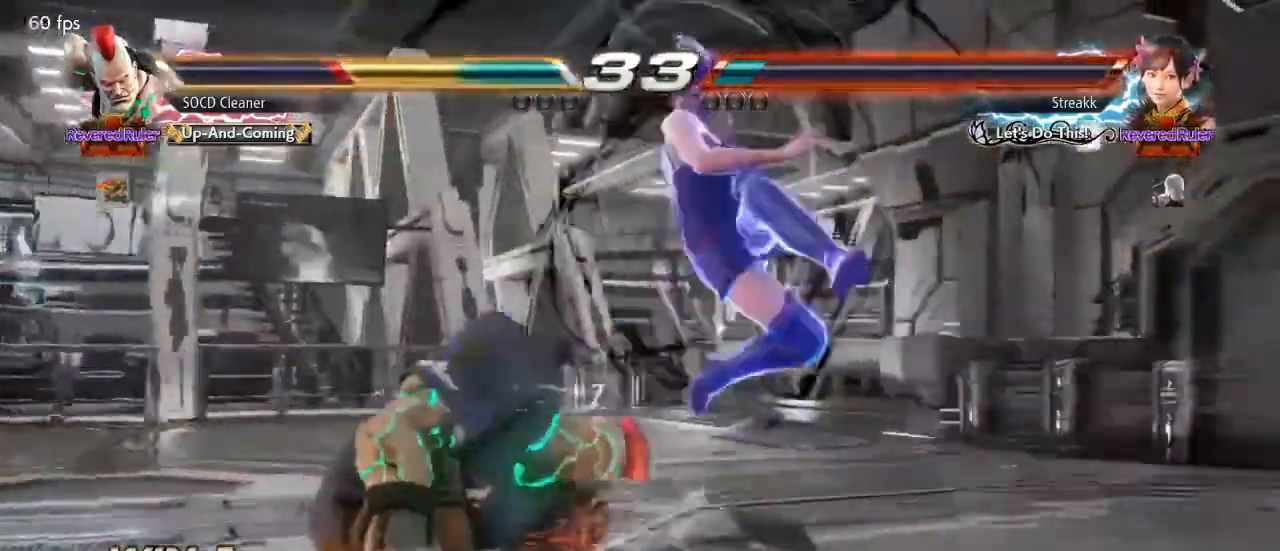
{"buttons": [], "events": [[100, "DPAD_LEFT", "down"], [467, "DPAD_LEFT", "up"]]}
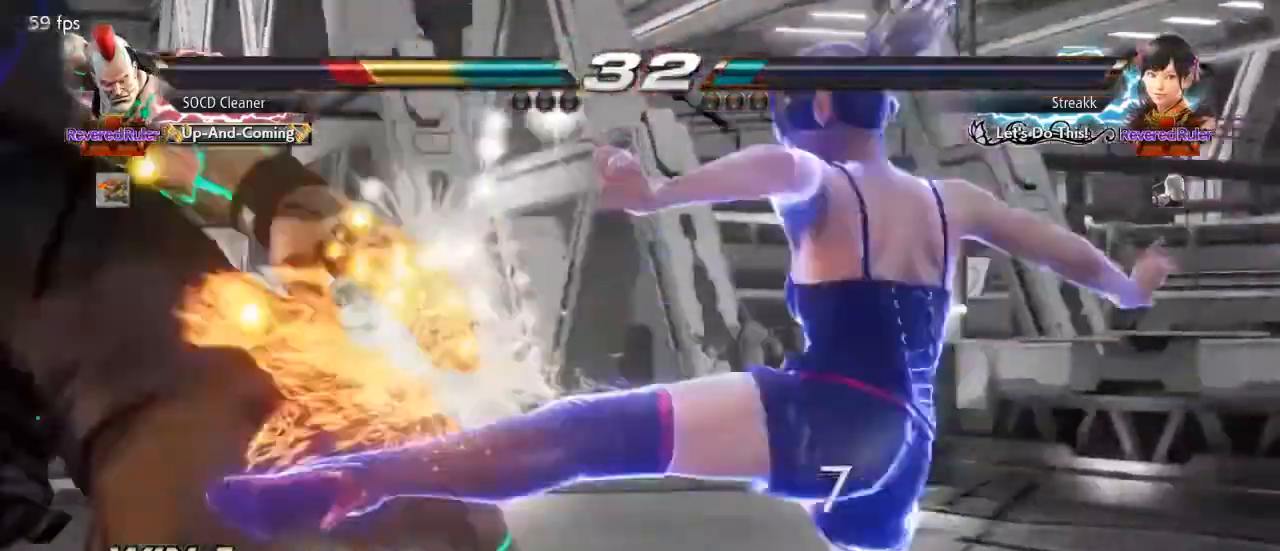
{"buttons": [], "events": [[100, "CIRCLE", "down"], [100, "CROSS", "down"], [333, "CIRCLE", "up"], [333, "CROSS", "up"]]}
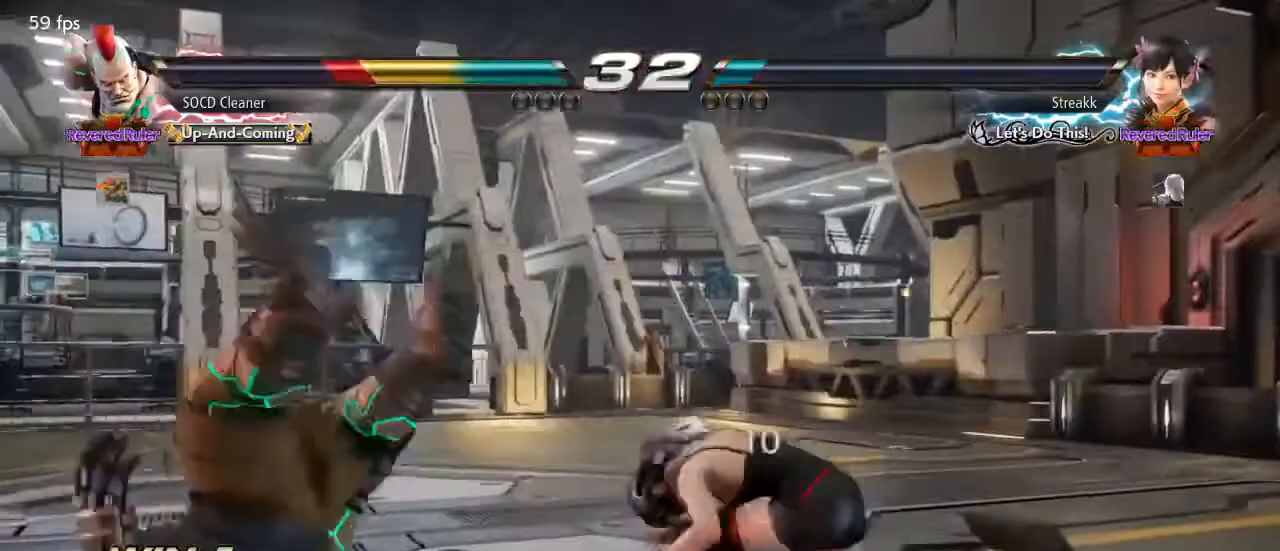
{"buttons": [], "events": []}
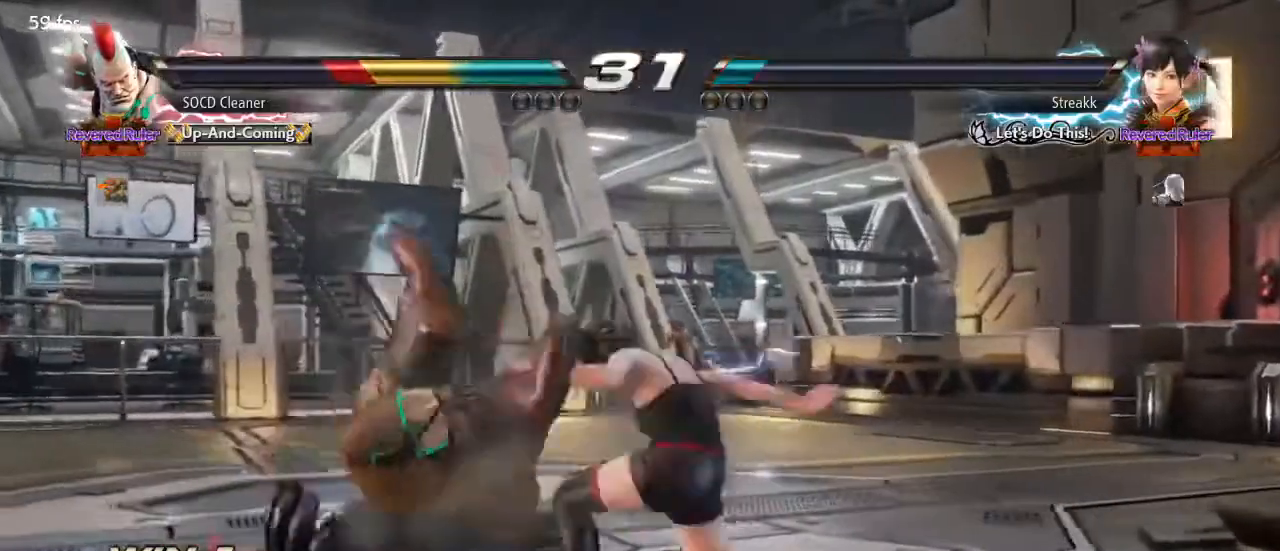
{"buttons": [], "events": []}
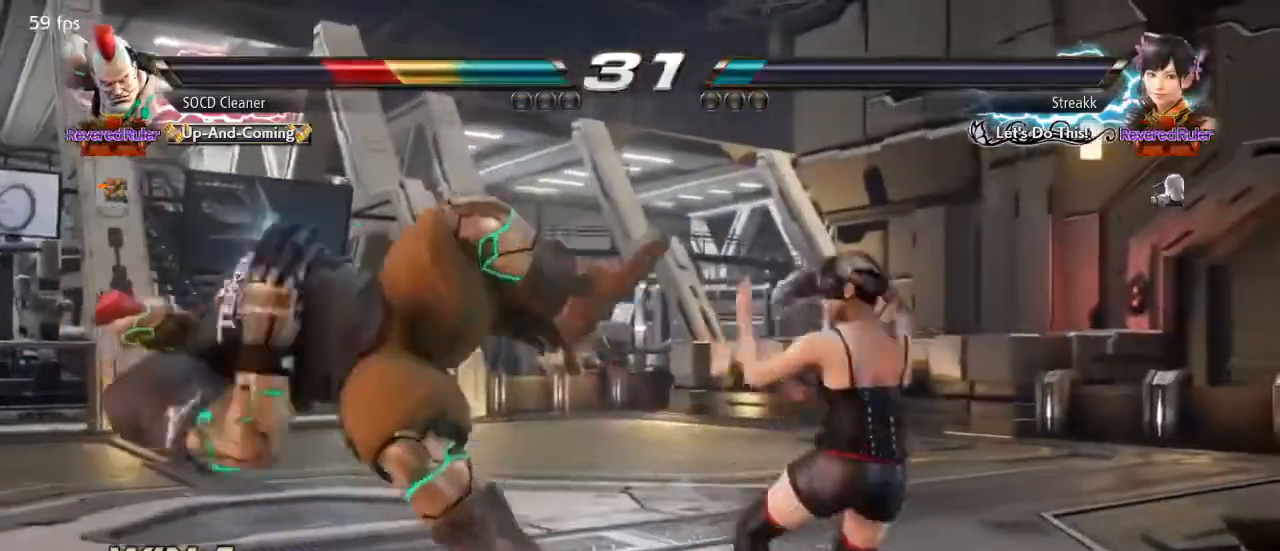
{"buttons": [], "events": []}
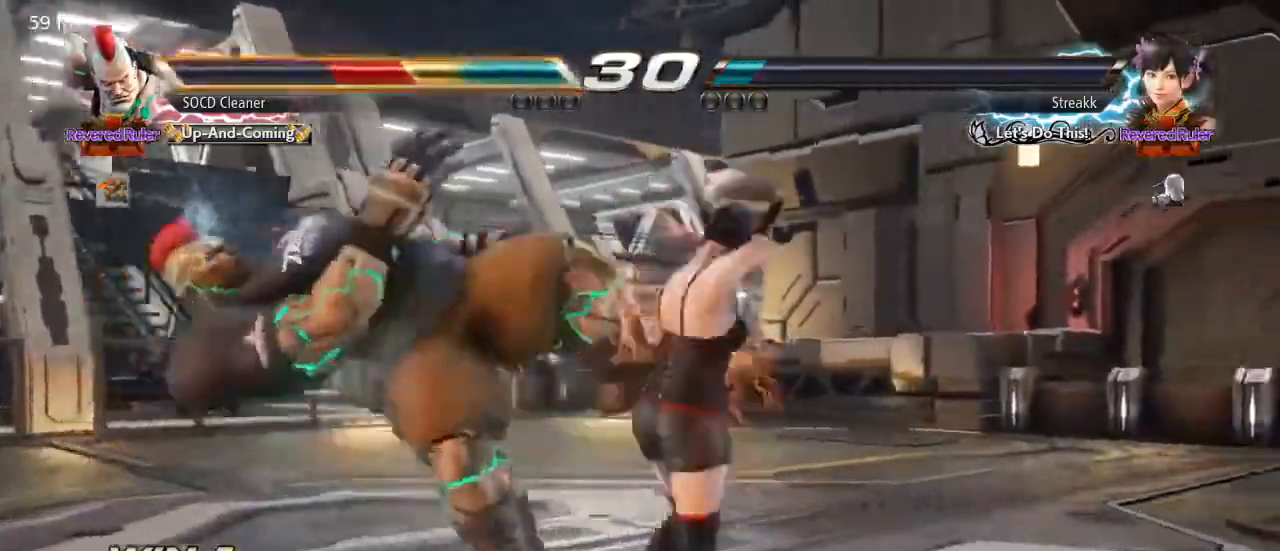
{"buttons": [], "events": []}
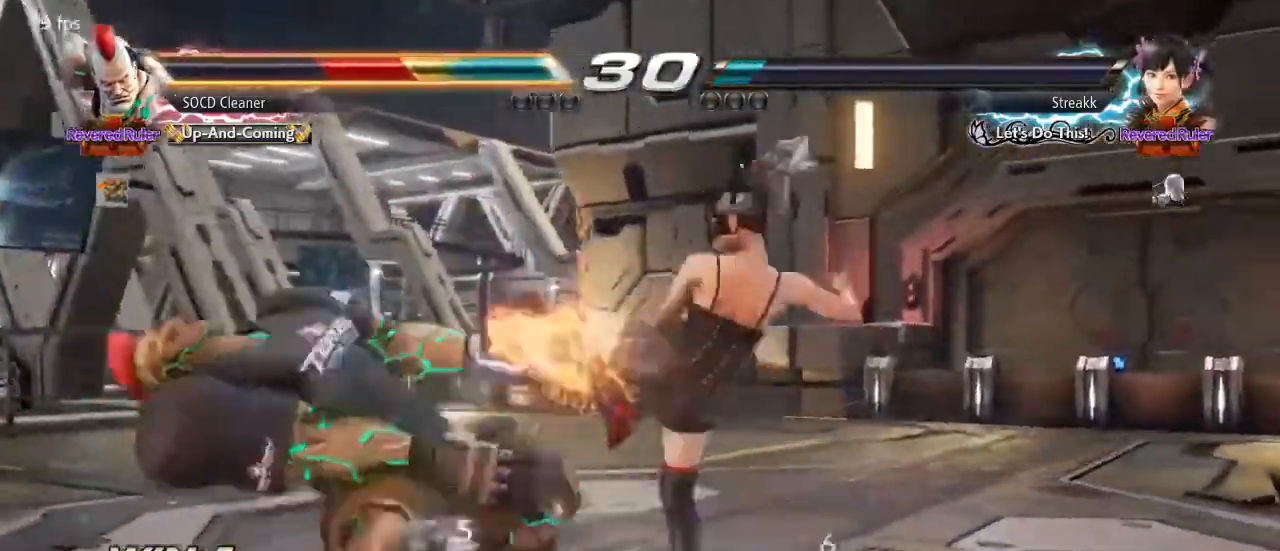
{"buttons": [], "events": []}
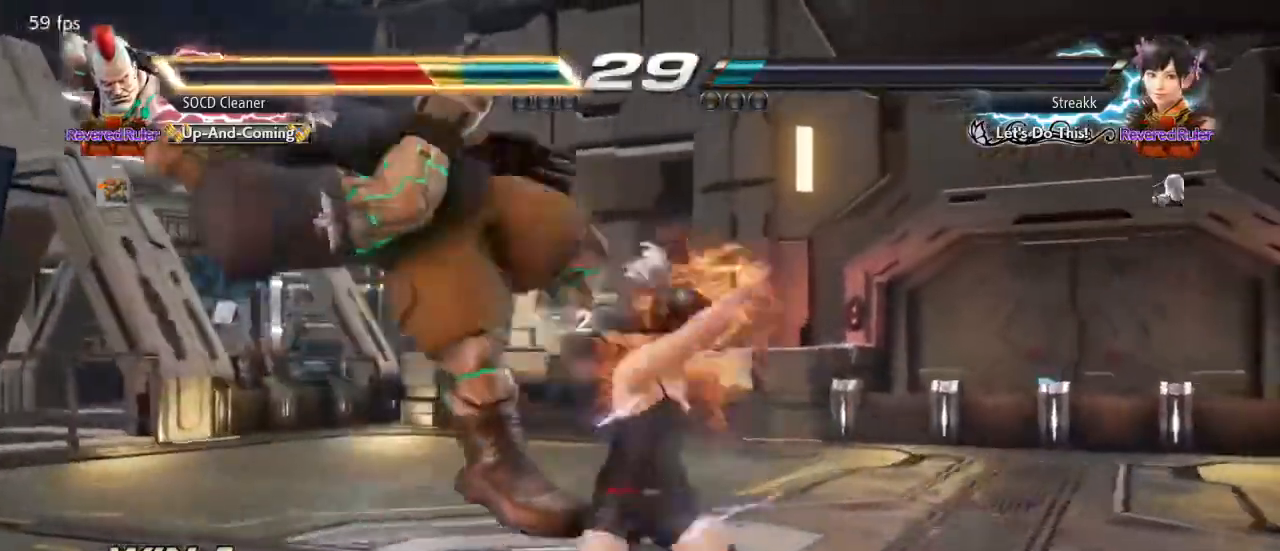
{"buttons": [], "events": []}
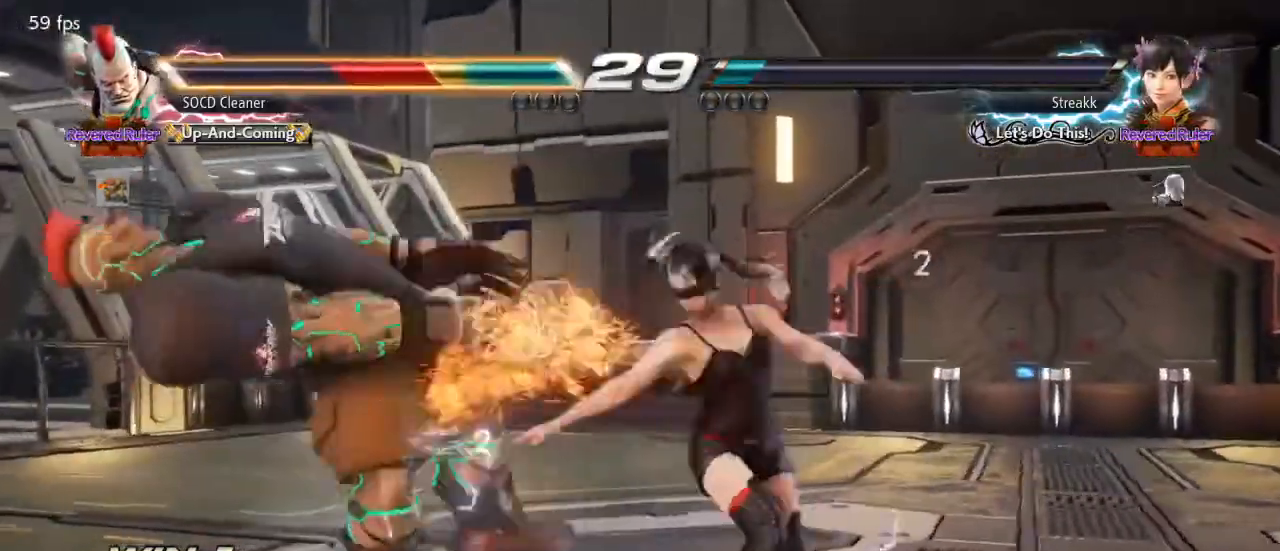
{"buttons": [], "events": []}
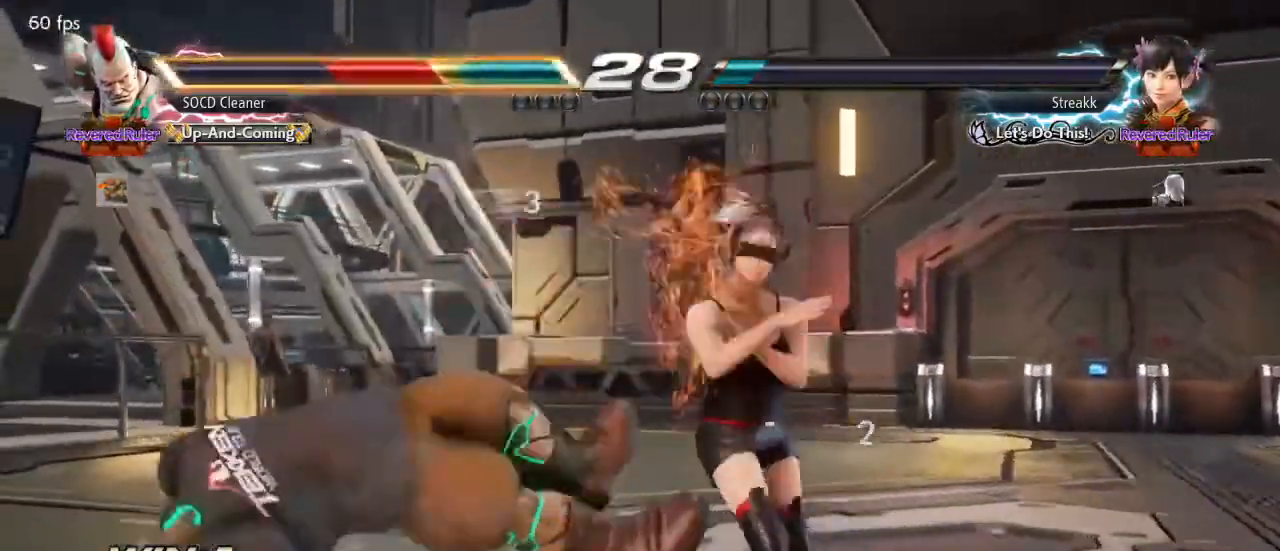
{"buttons": [], "events": []}